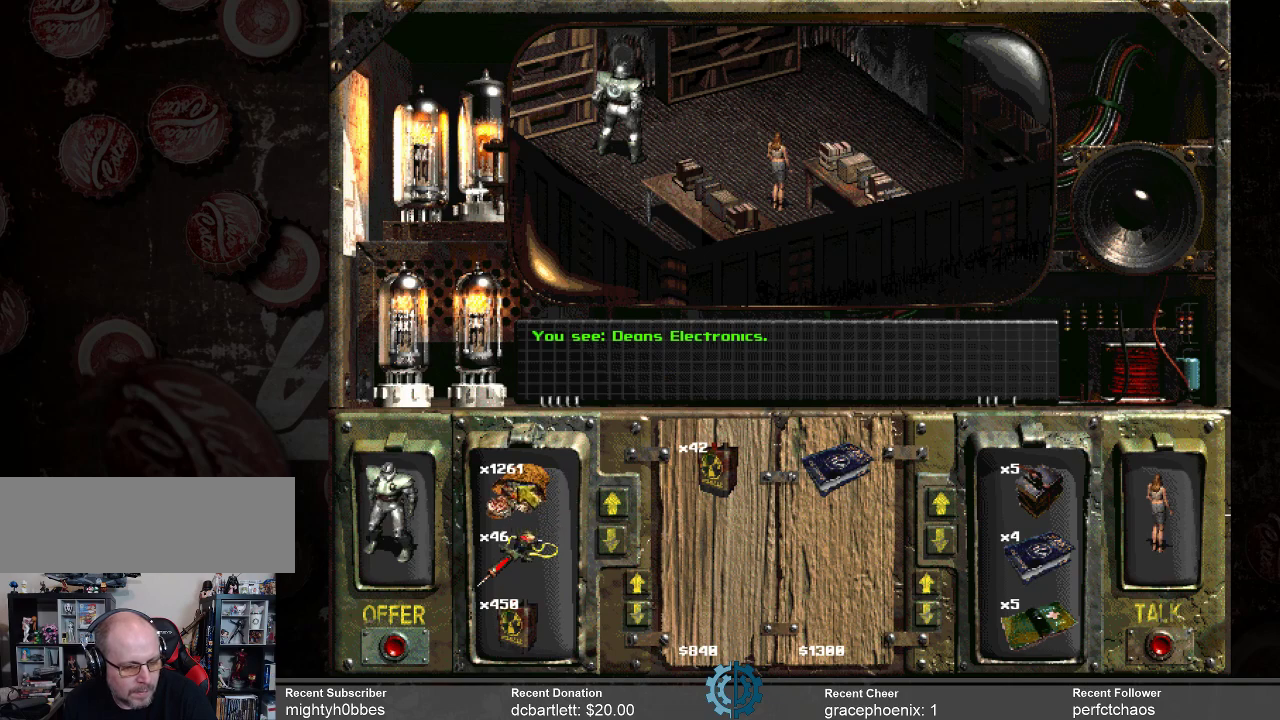
Gameplay with keyboard and mouse; each line is a JSON object with the keys and mouse buttons held at the frame after it. "events" lists presses ("down") and releases ("up") of ".", "/", "0", "1", "2", "3", "4", "5", "6", "7", "8", "9", "a", "alt_l", "alt_r", "b", "backslash", "backspace", "c", "caps_lock", "comma", "ctrl_l", "ctrl_r", "d", "e", "equals", "f", "g", "h", "i", "j", "k", "l", "lbracket", "m", "minus", "n", "o", "p", "q", "quote", "r", "rbracket", "return", "s", "semicolon", "shift_l", "shift_r", "space", "super", "t", "tab", "tilde", "u", "v", "w", "x", "y", "z", "mouse_left" and "mouse_right" between this image and that frame as [ms after this image, input, new state], when the widget could be followed in between. "mouse_left", "mouse_right" = the "left", "right" buttons of the "mouse" list. No other keys are recorded. Mouse movement is not recorded.
{"keys": [], "mouse": ["left"], "events": [[233, "mouse_left", "down"]]}
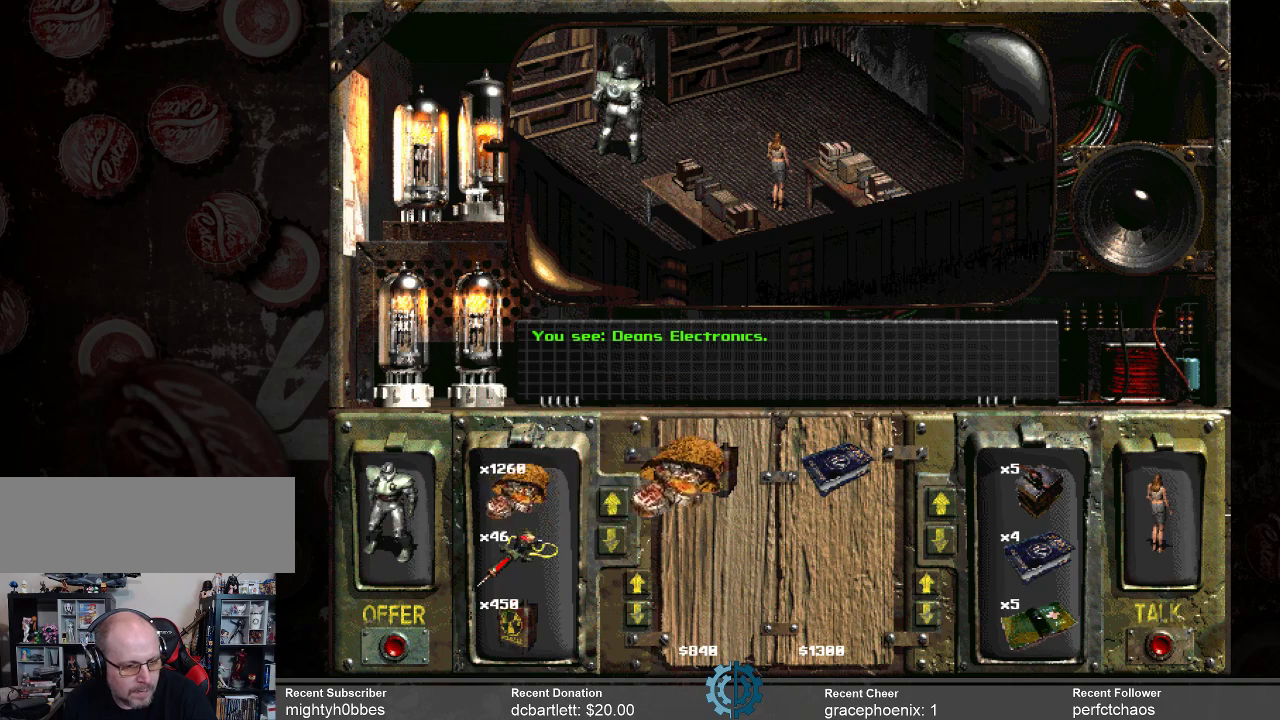
{"keys": [], "mouse": ["left"], "events": []}
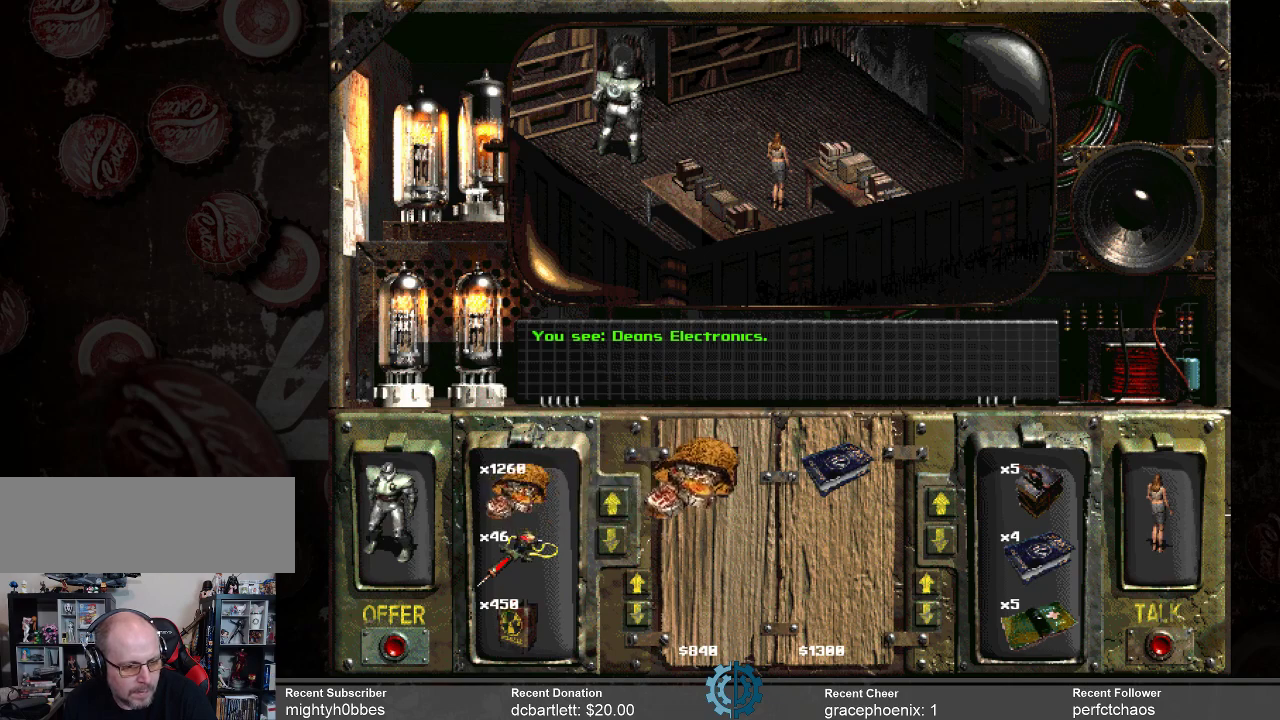
{"keys": [], "mouse": [], "events": [[66, "mouse_left", "up"]]}
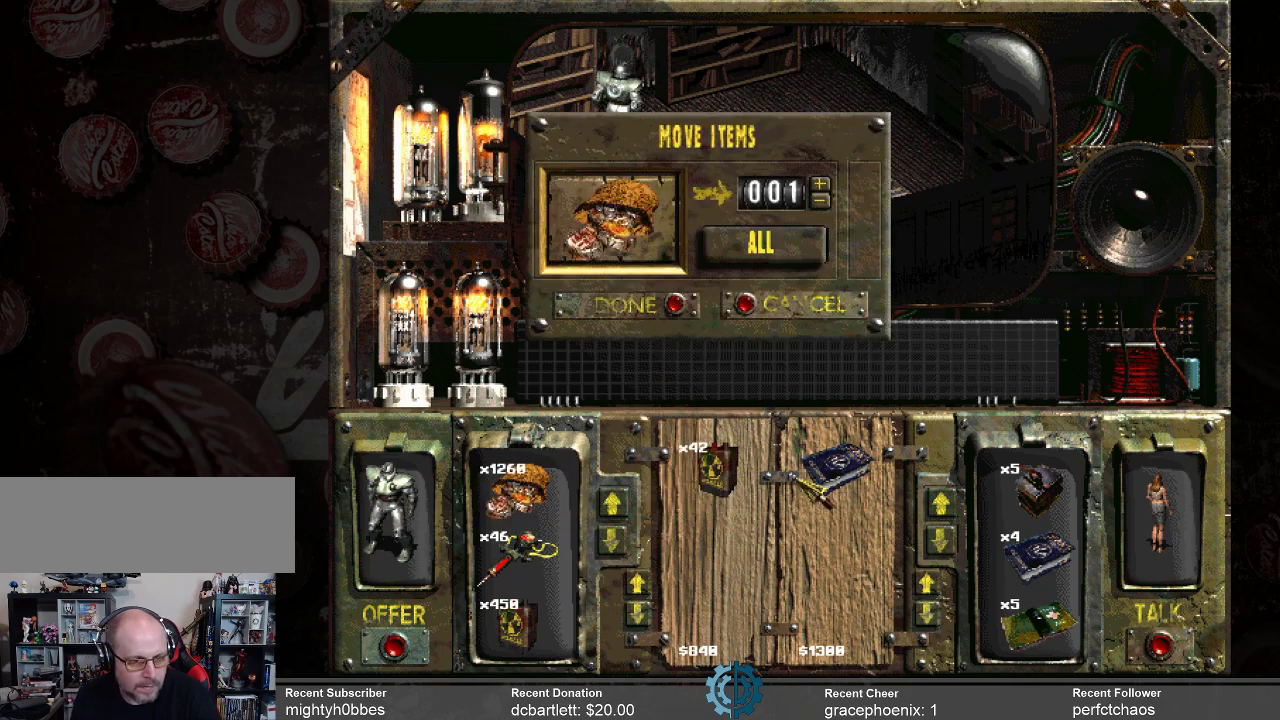
{"keys": [], "mouse": [], "events": []}
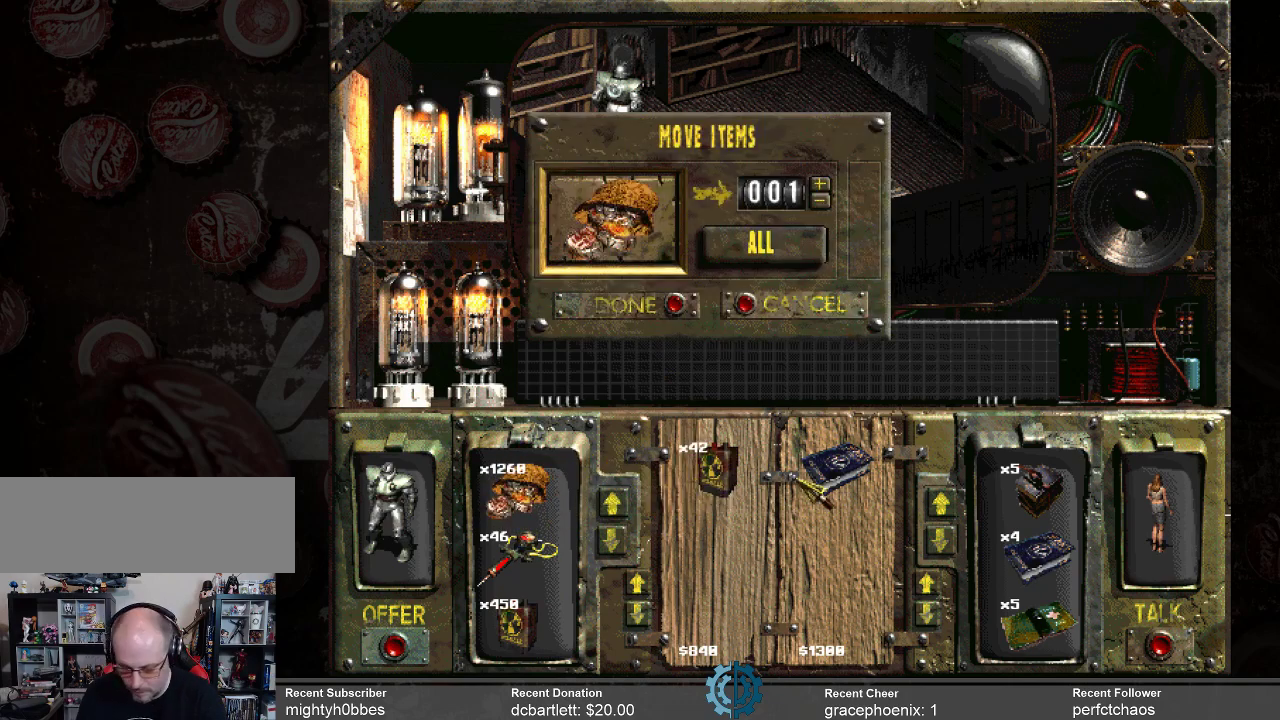
{"keys": [], "mouse": [], "events": []}
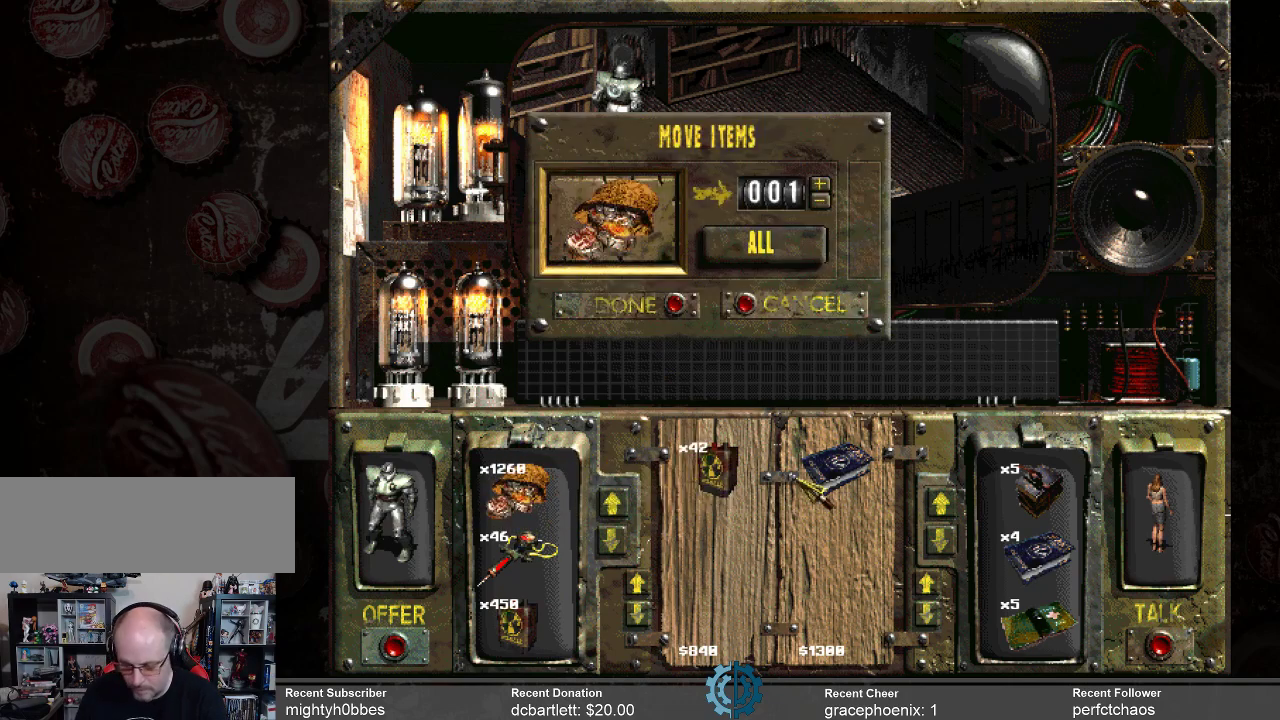
{"keys": [], "mouse": [], "events": []}
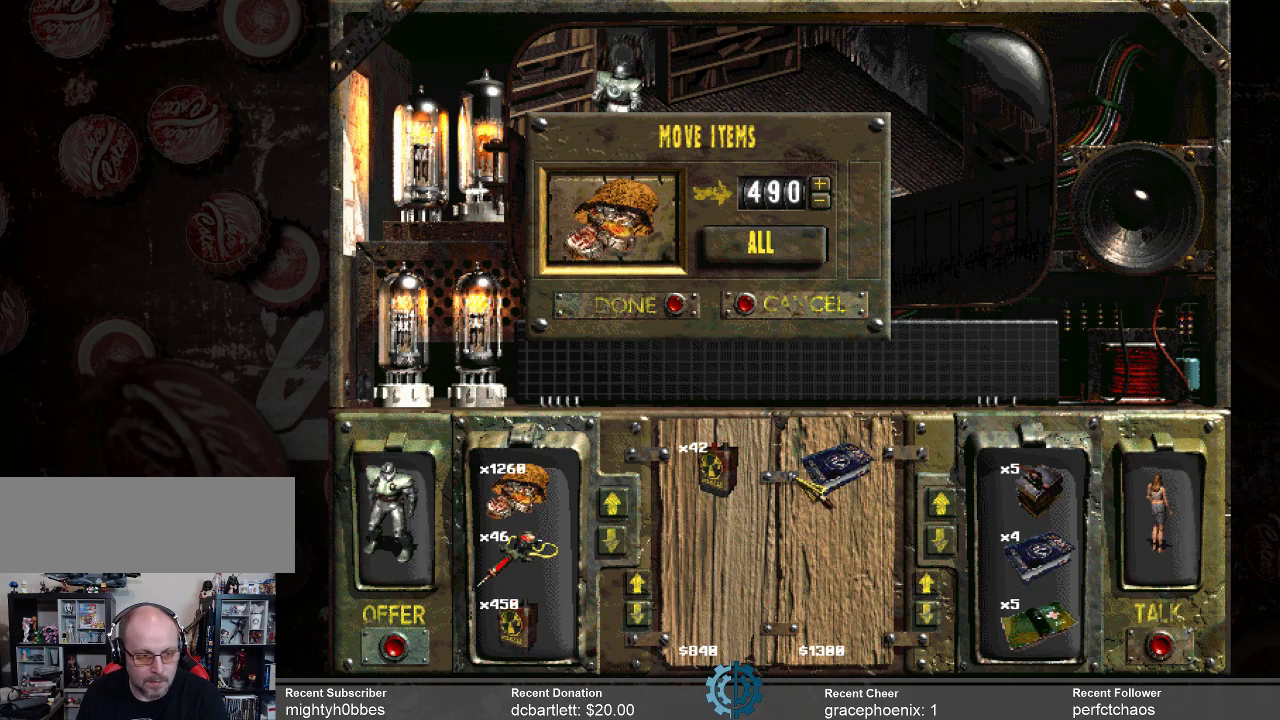
{"keys": [], "mouse": [], "events": []}
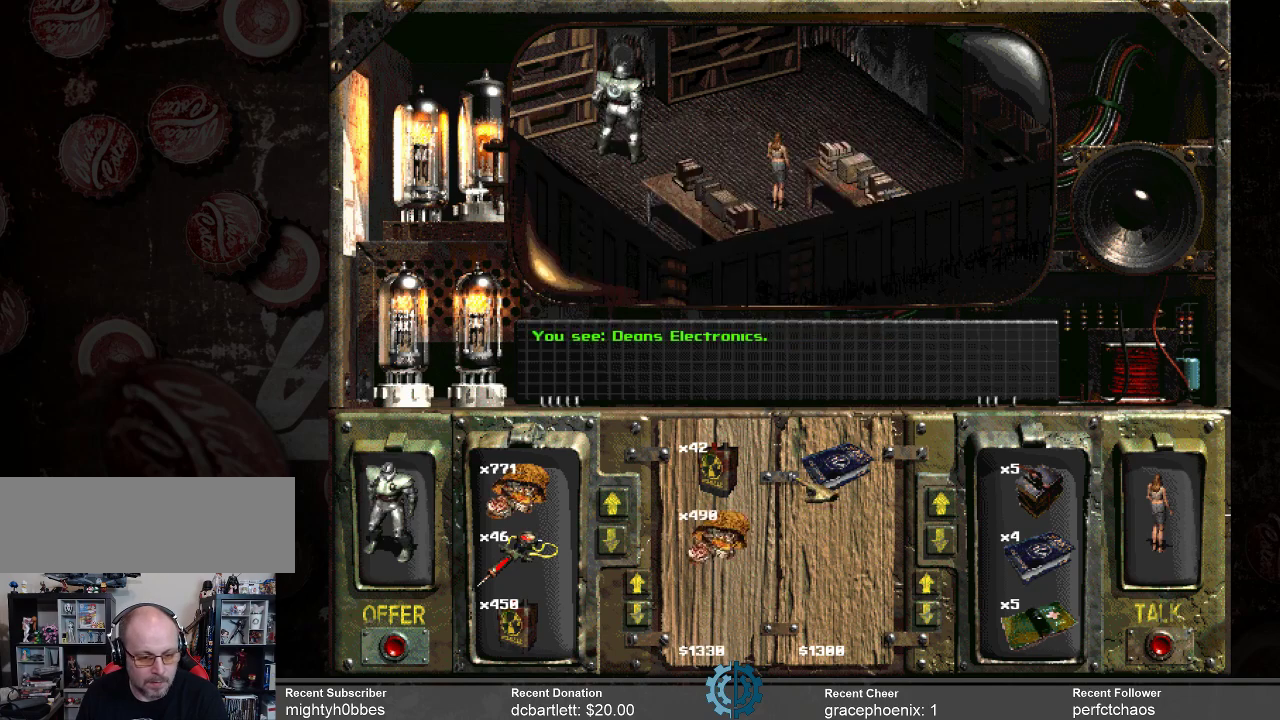
{"keys": [], "mouse": [], "events": []}
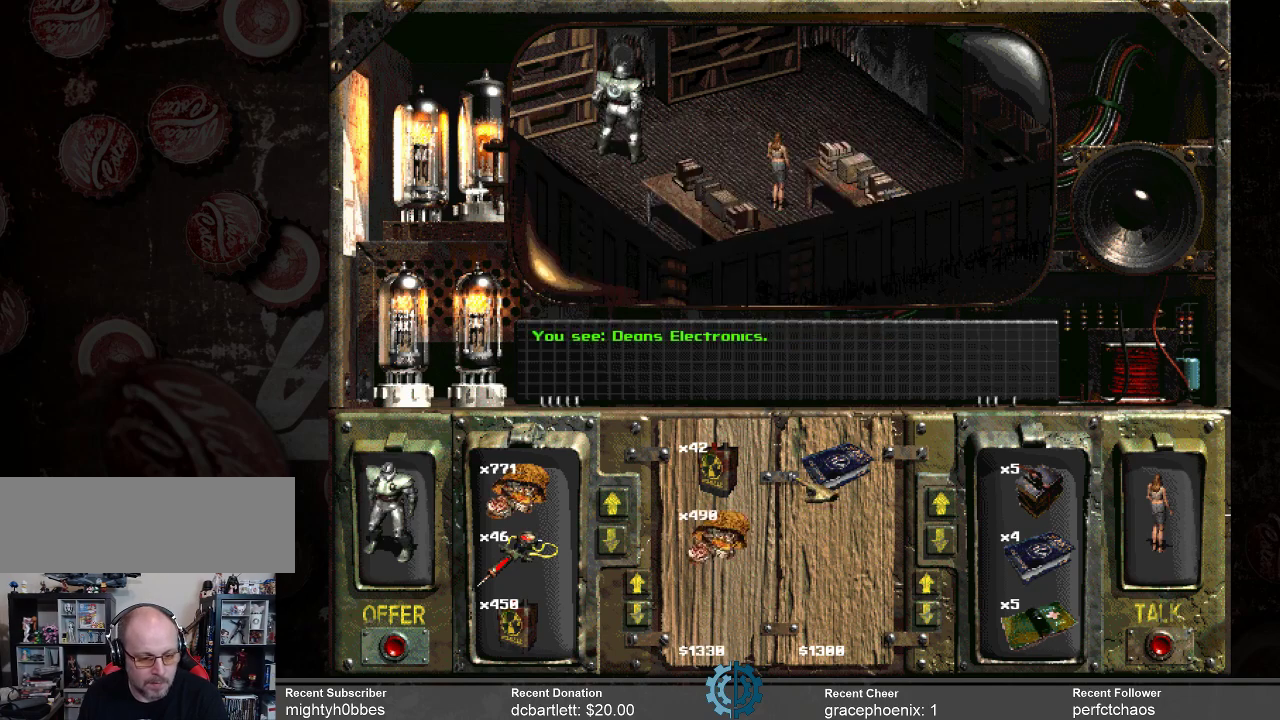
{"keys": [], "mouse": [], "events": []}
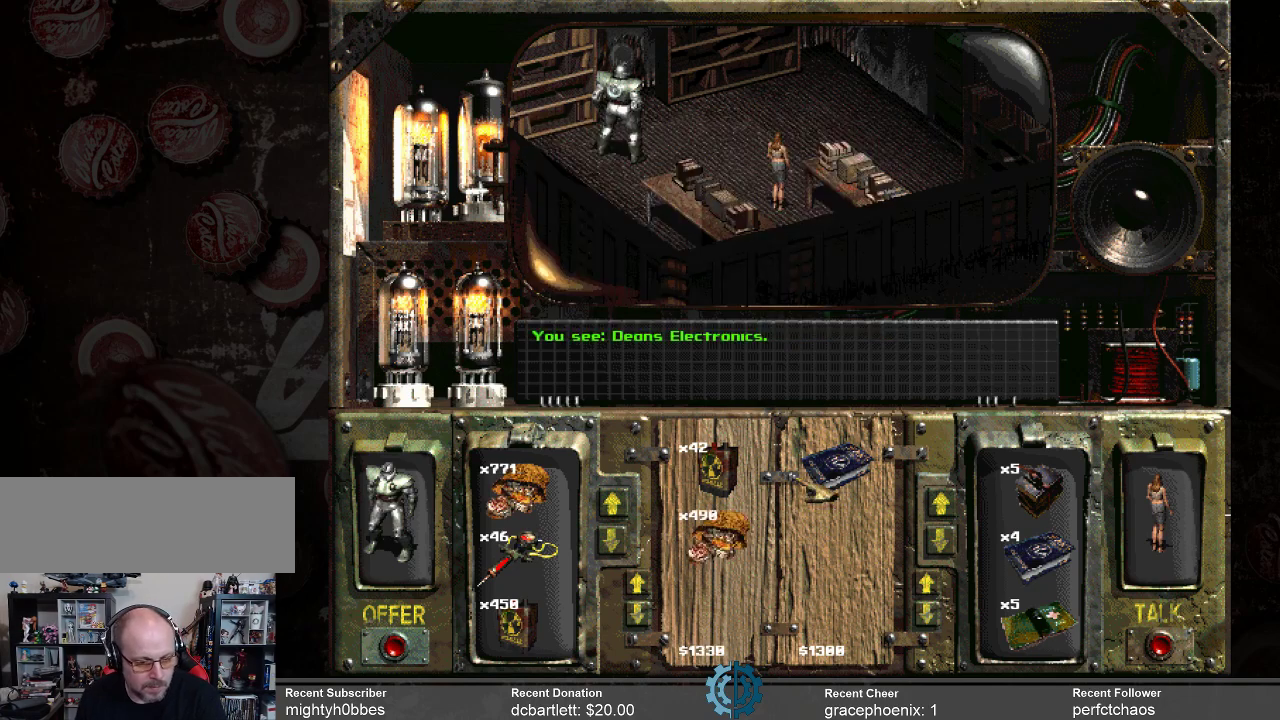
{"keys": [], "mouse": [], "events": []}
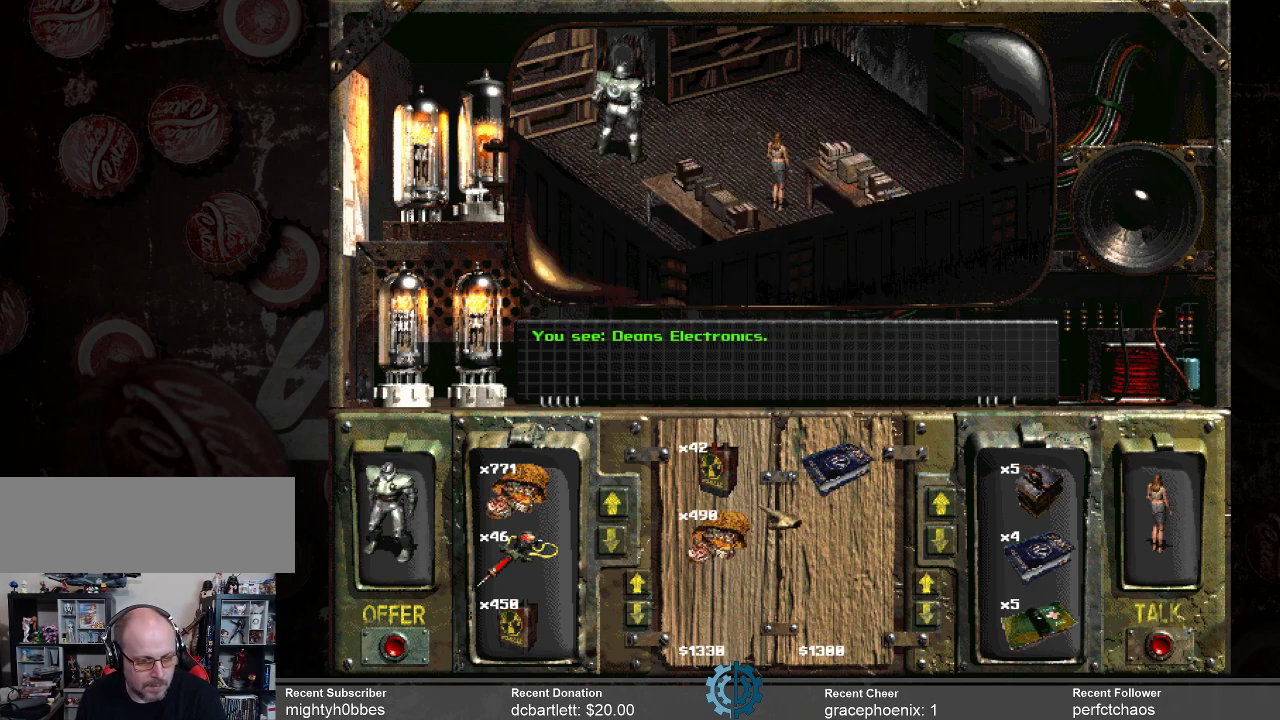
{"keys": [], "mouse": ["left"], "events": [[366, "mouse_left", "down"]]}
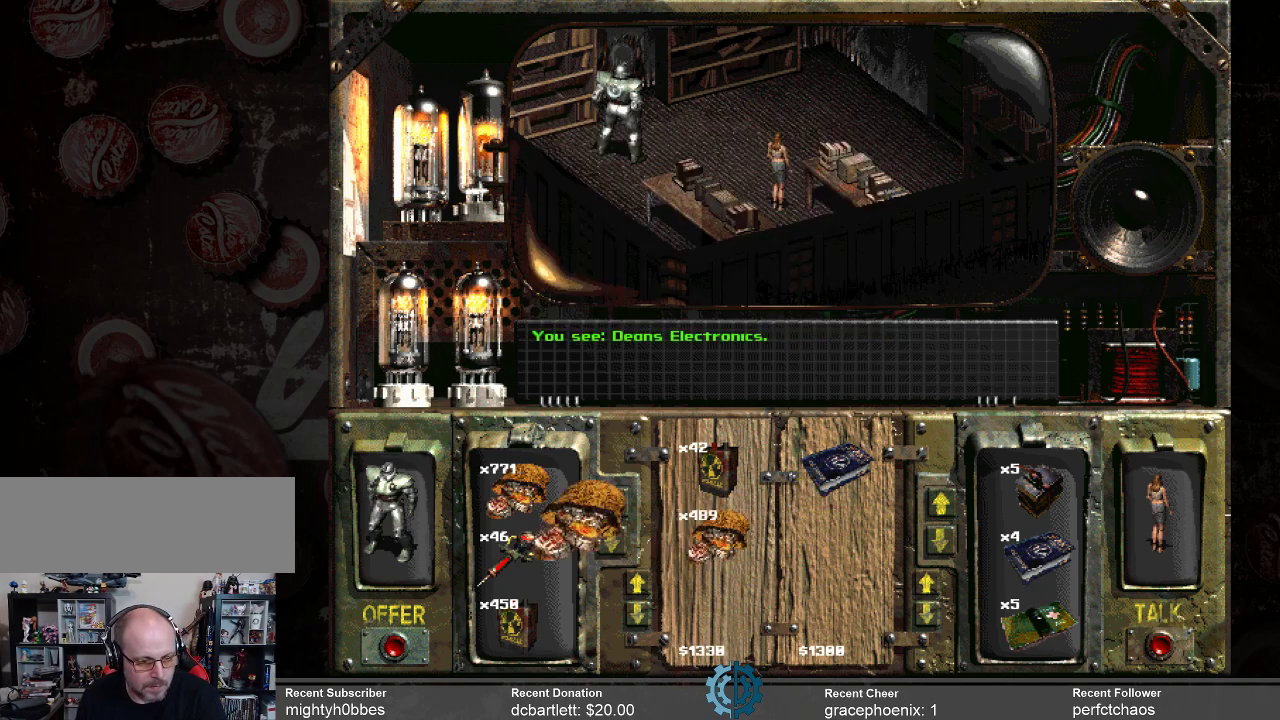
{"keys": [], "mouse": [], "events": [[200, "mouse_left", "up"]]}
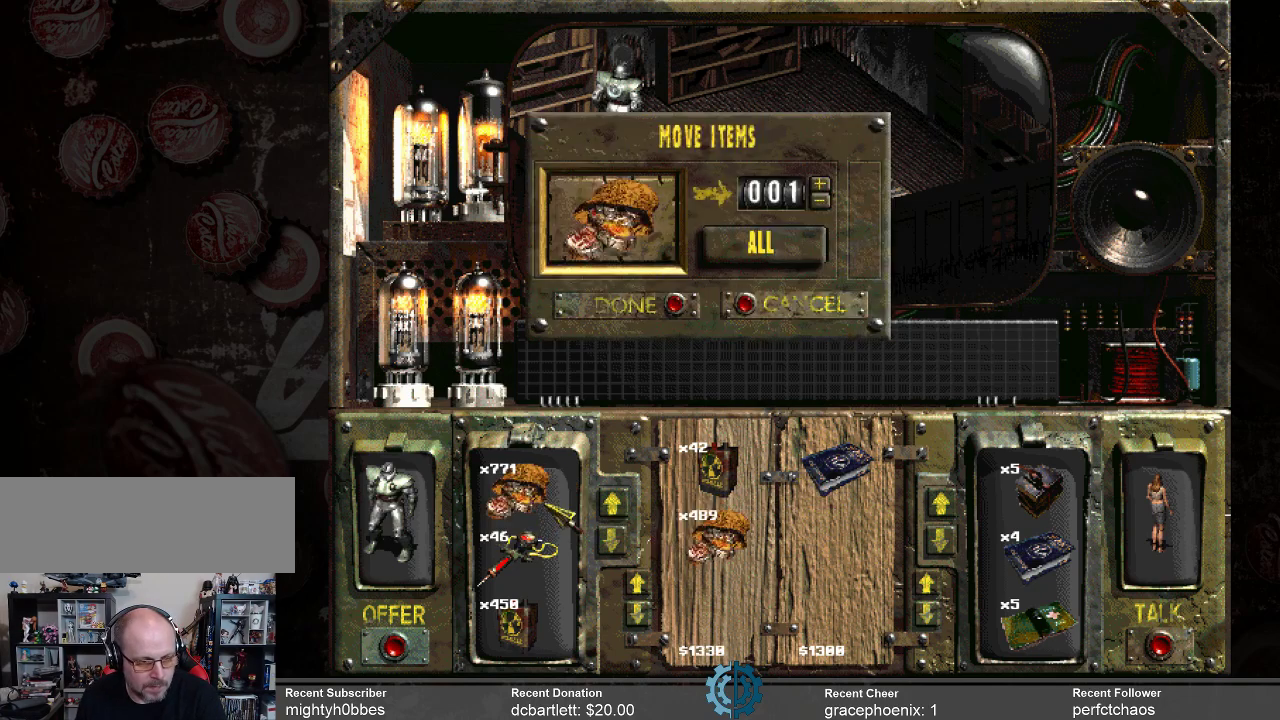
{"keys": [], "mouse": [], "events": []}
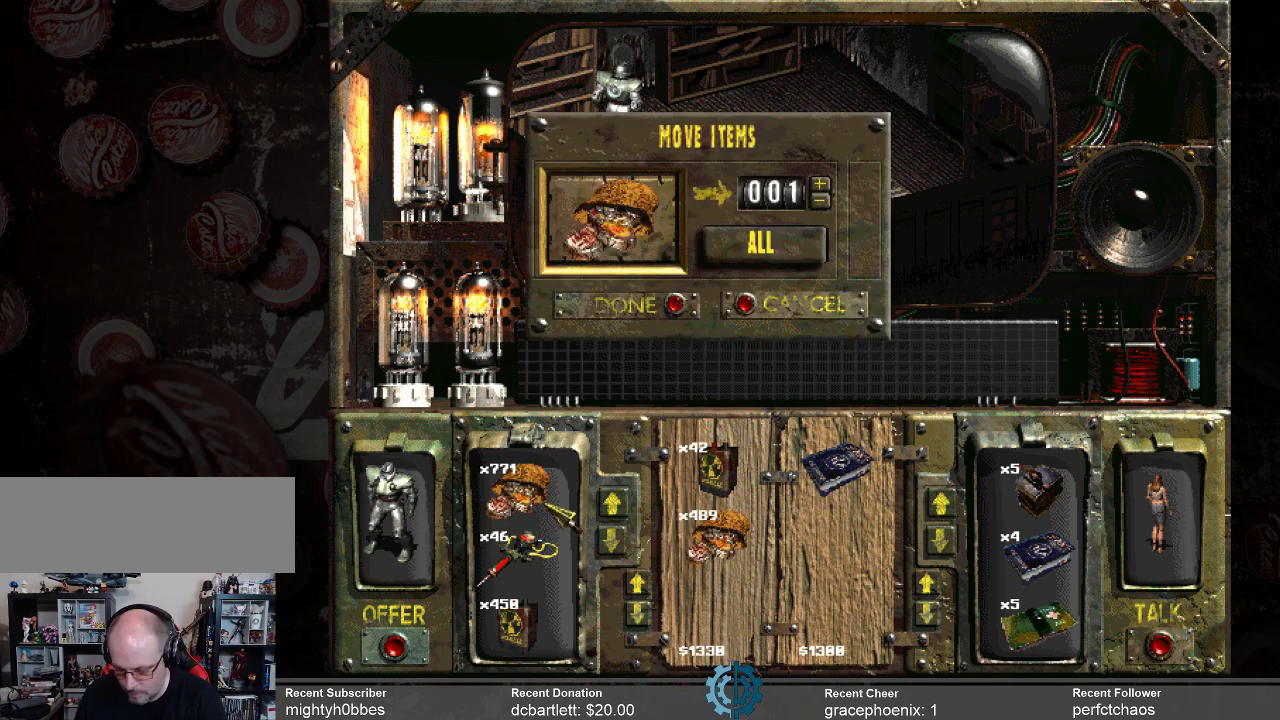
{"keys": [], "mouse": [], "events": []}
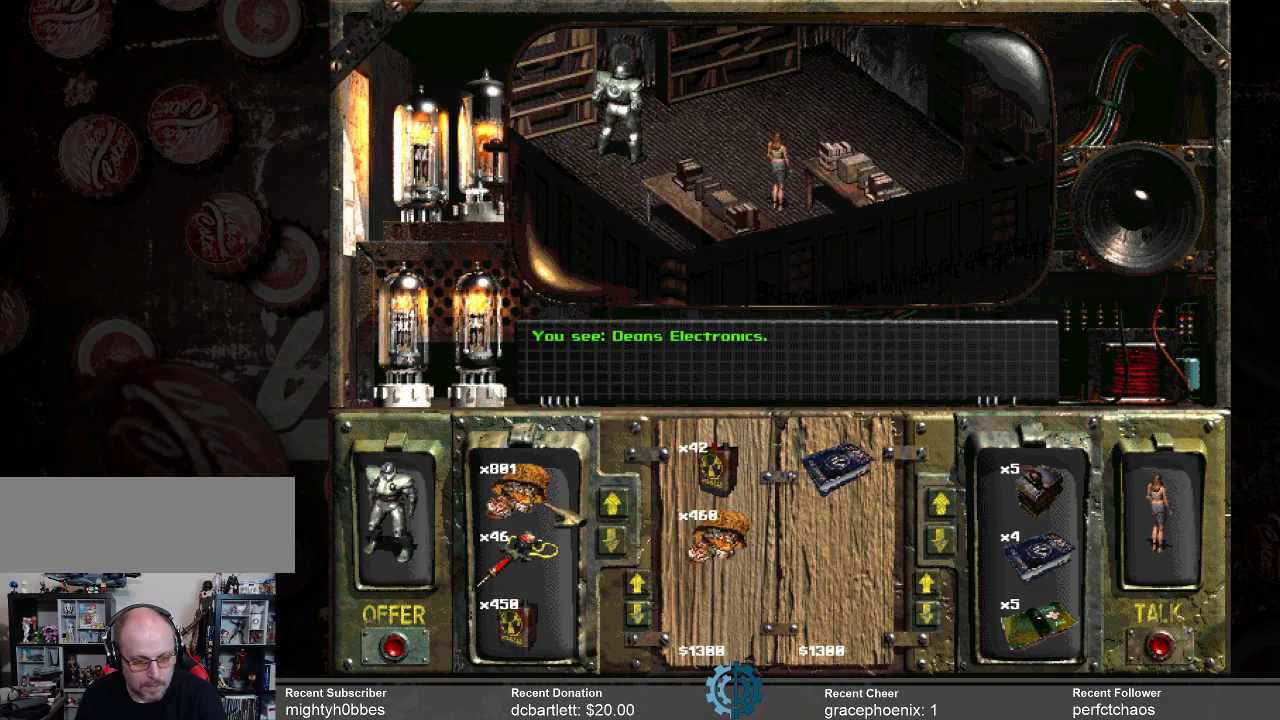
{"keys": [], "mouse": [], "events": []}
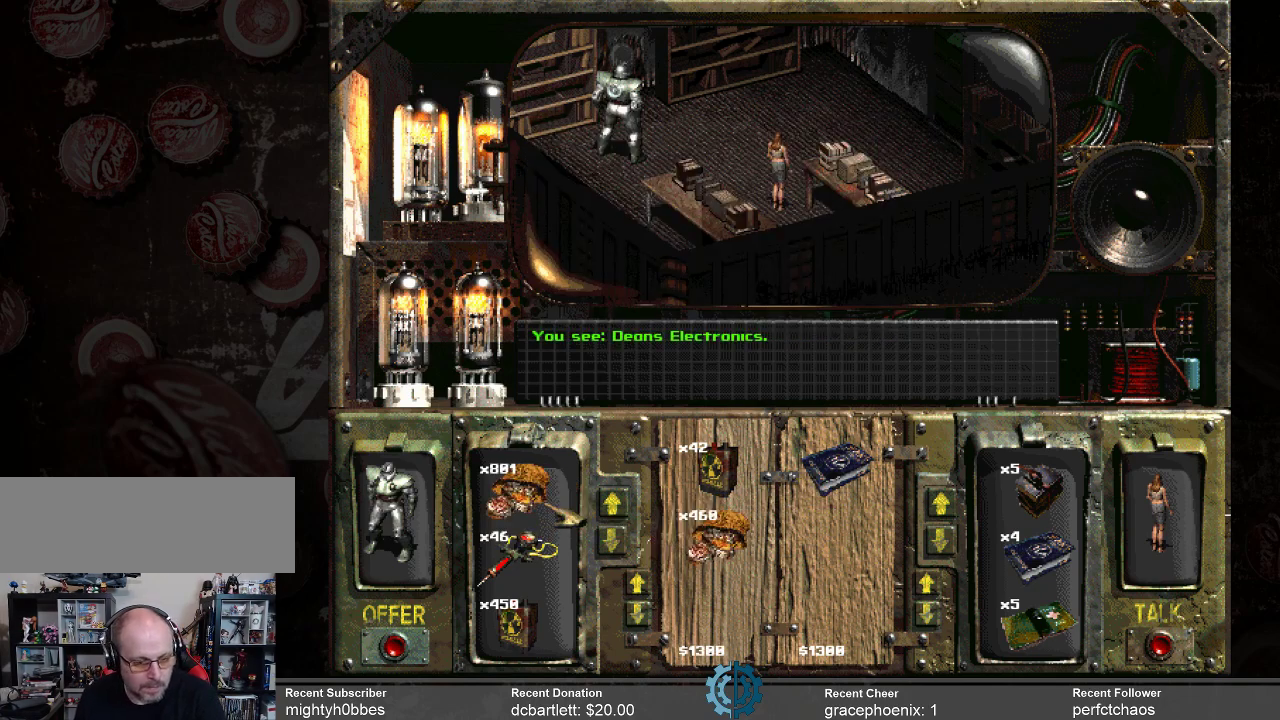
{"keys": [], "mouse": [], "events": []}
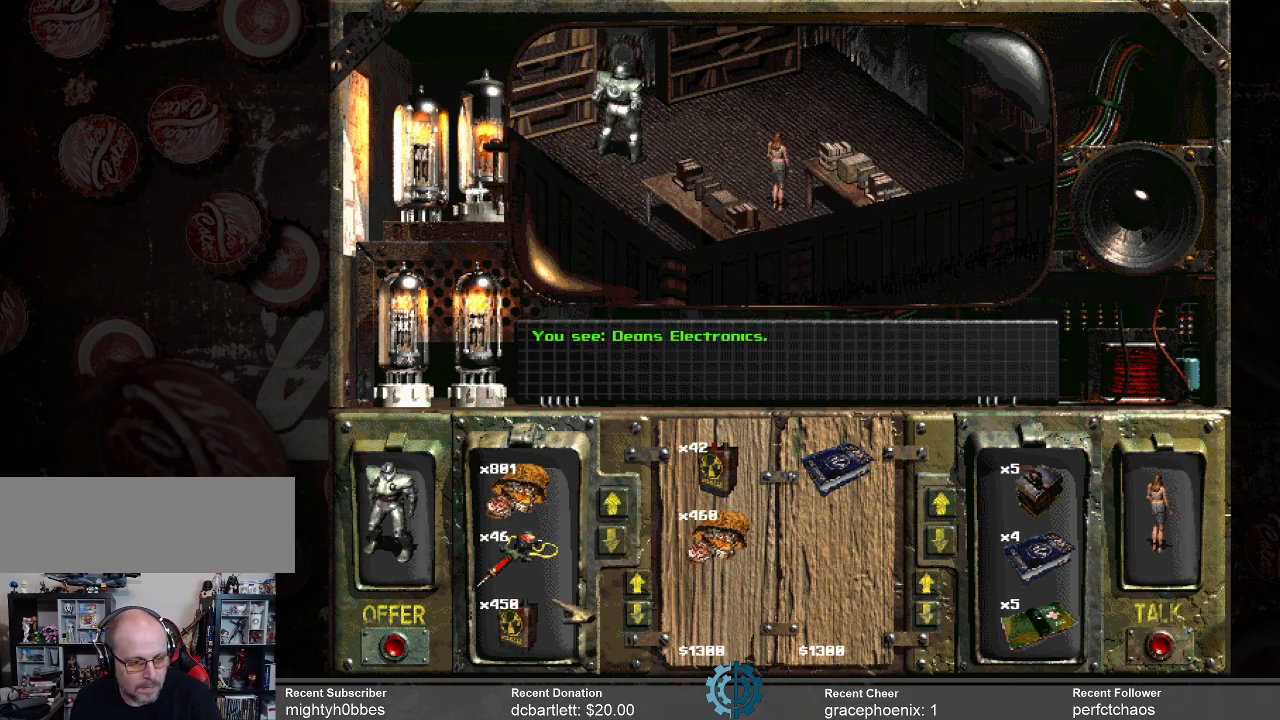
{"keys": [], "mouse": [], "events": []}
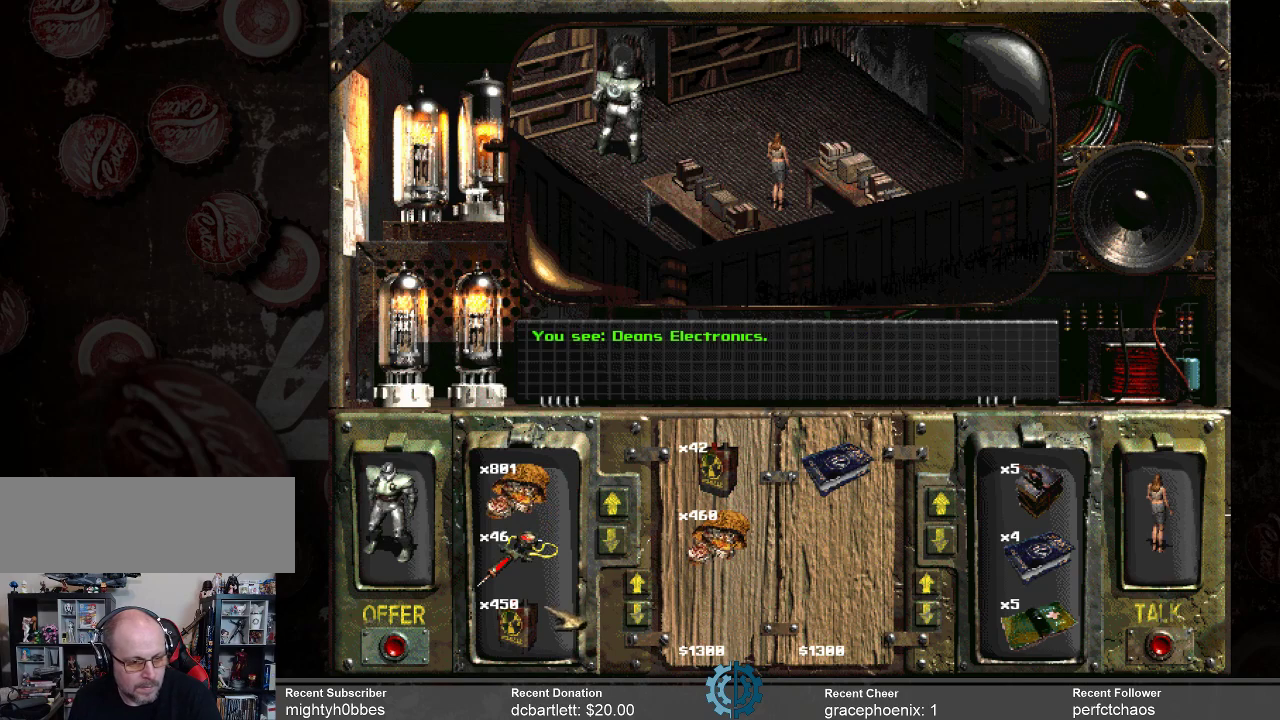
{"keys": [], "mouse": [], "events": []}
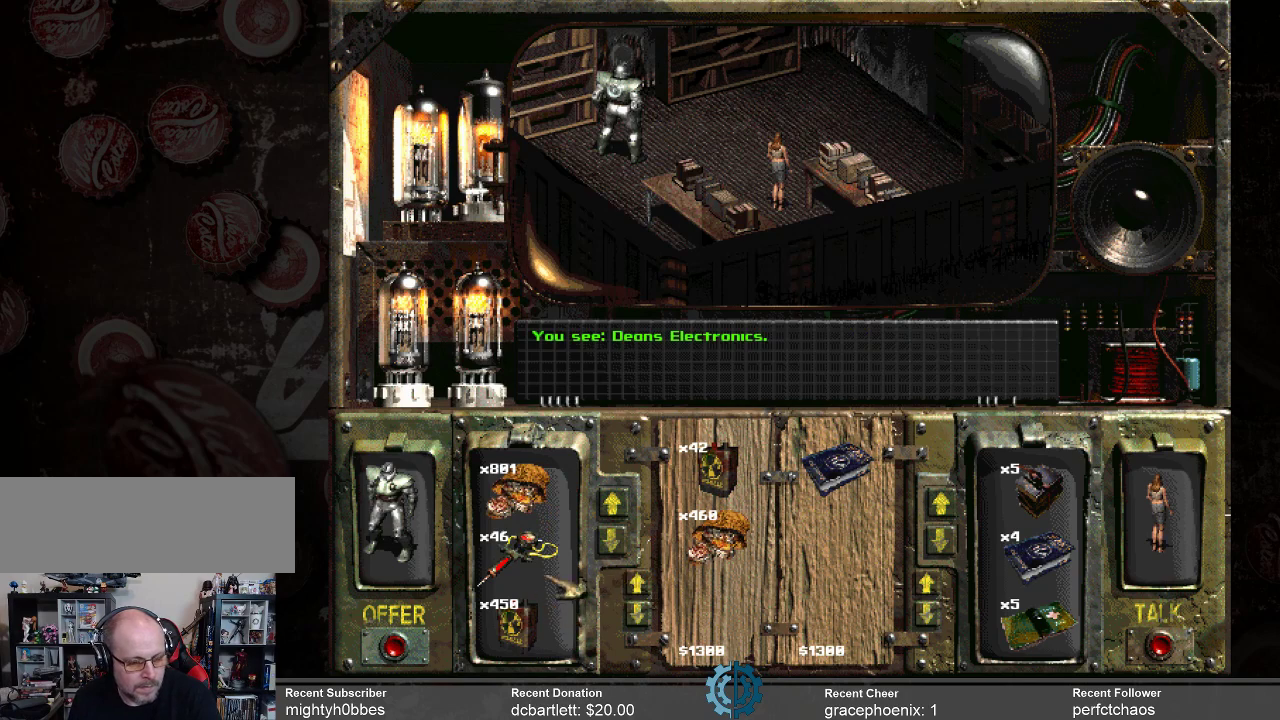
{"keys": [], "mouse": [], "events": []}
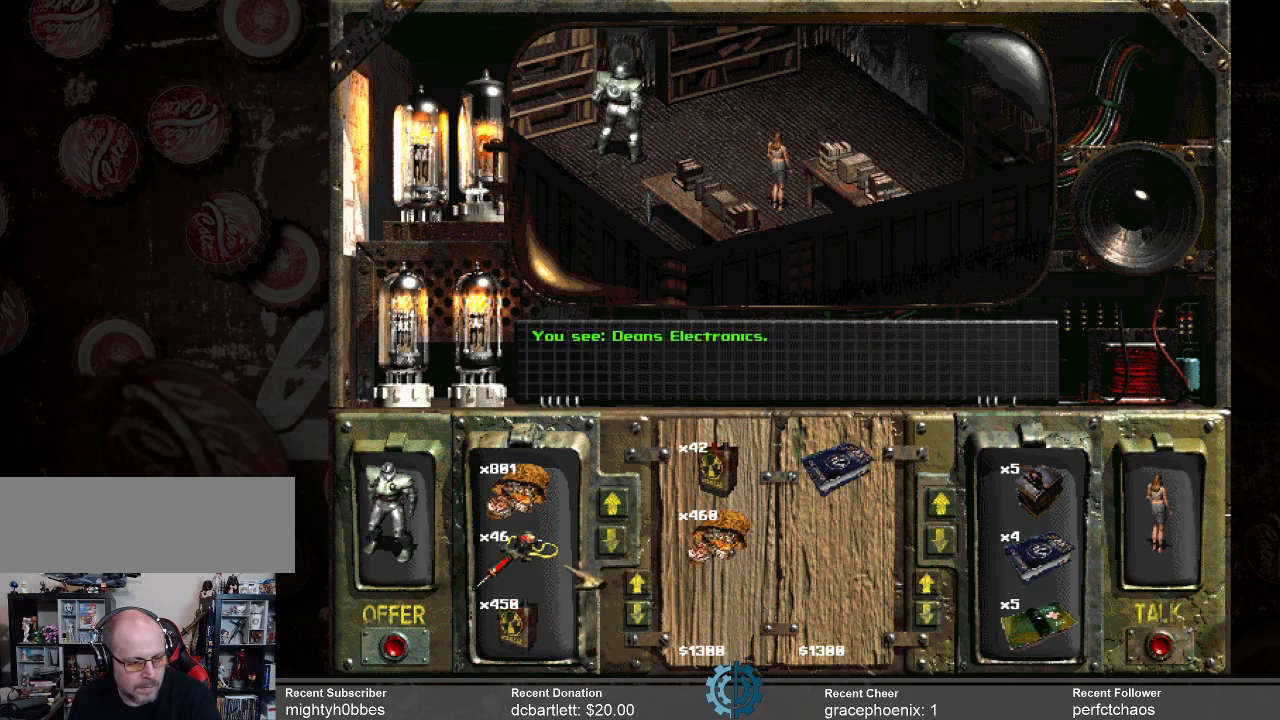
{"keys": [], "mouse": [], "events": []}
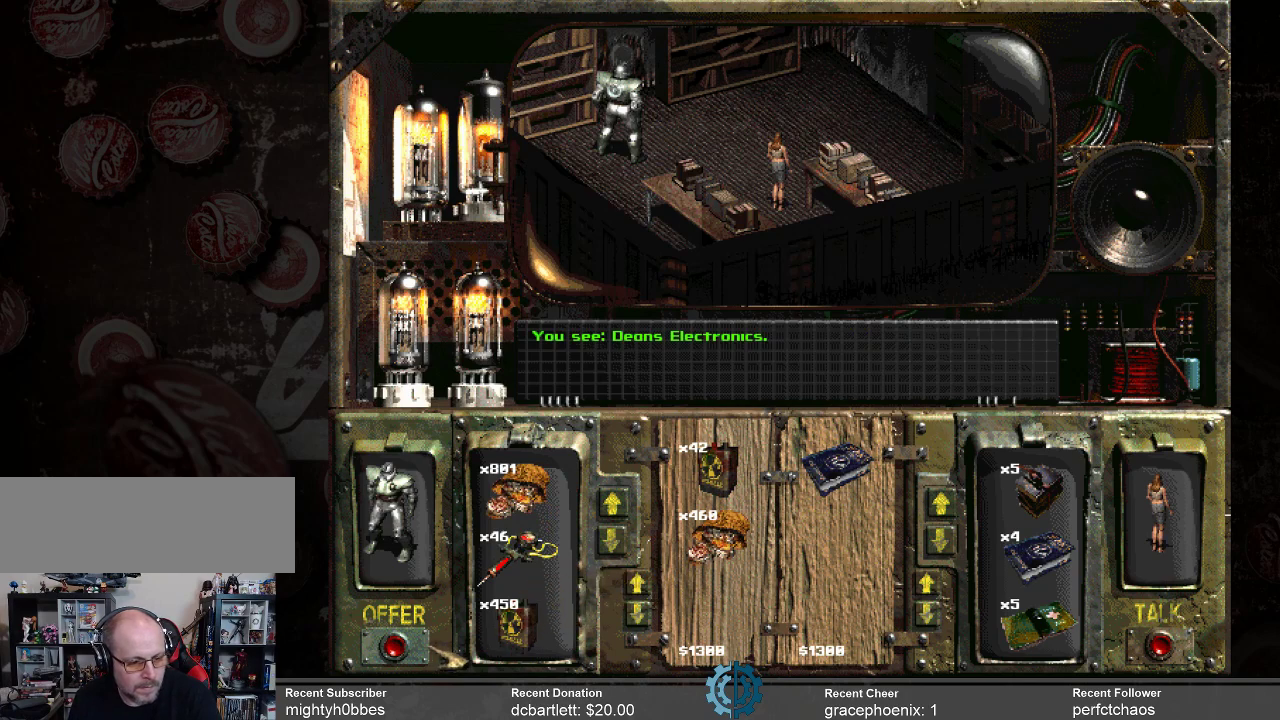
{"keys": [], "mouse": [], "events": []}
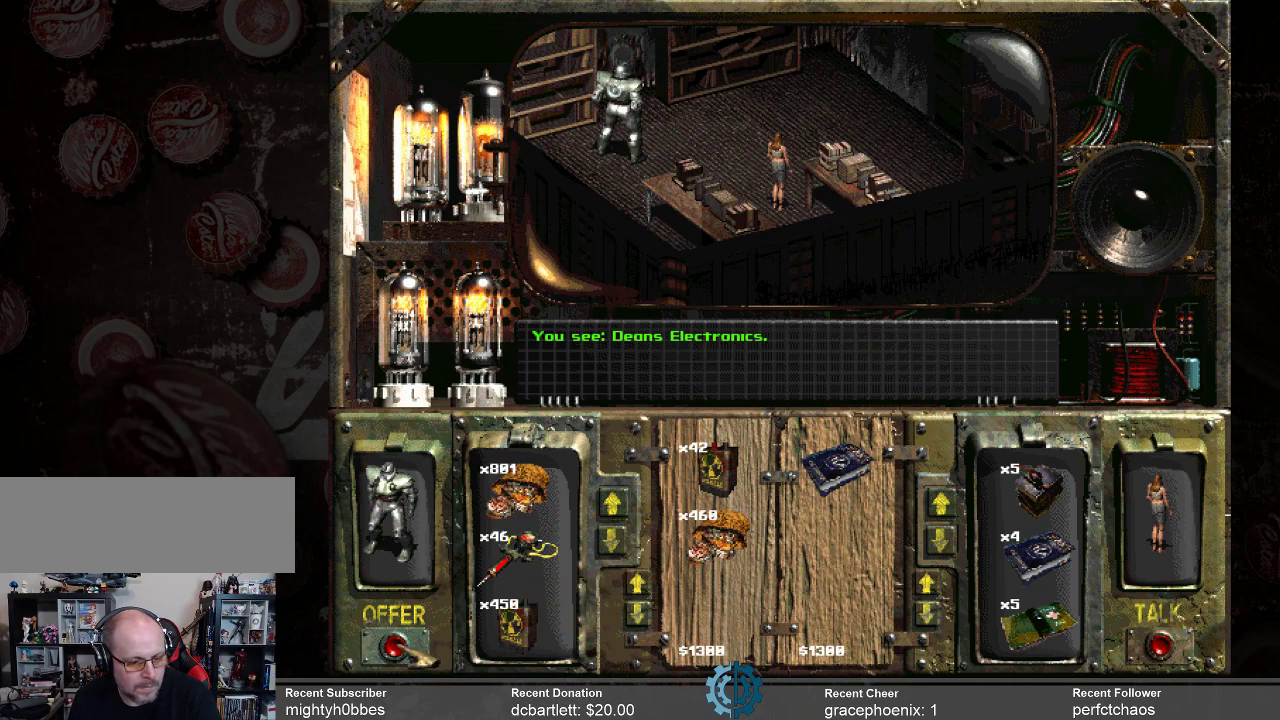
{"keys": [], "mouse": [], "events": [[233, "mouse_left", "down"], [266, "mouse_left", "up"]]}